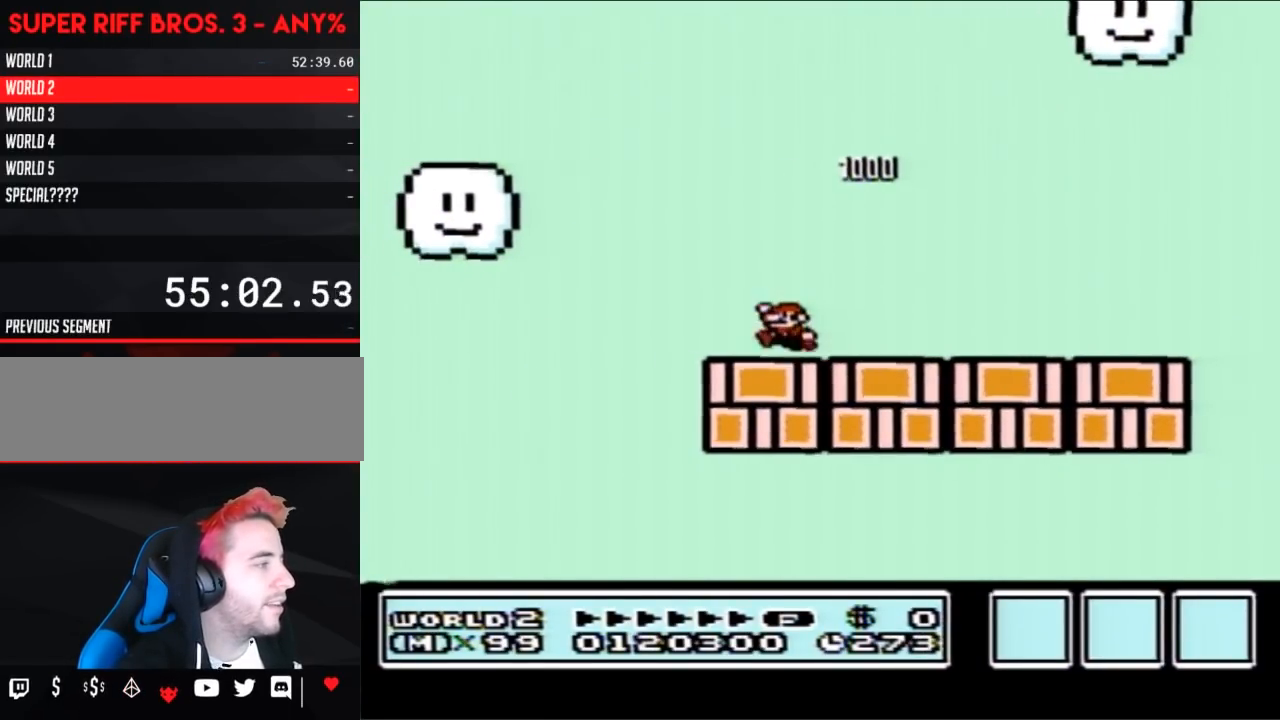
Gameplay with a controller (Nintendo layout); each line is a JSON object with the inputs held at the frame after it. "events" lists button and stick changes between this image and that frame as [ms after this image, input, new state], when the widget could be followed in between. Not read: L3 R3.
{"buttons": ["B", "DPAD_RIGHT"], "events": [[33, "A", "down"], [317, "A", "up"], [350, "DPAD_LEFT", "up"], [483, "DPAD_RIGHT", "down"]]}
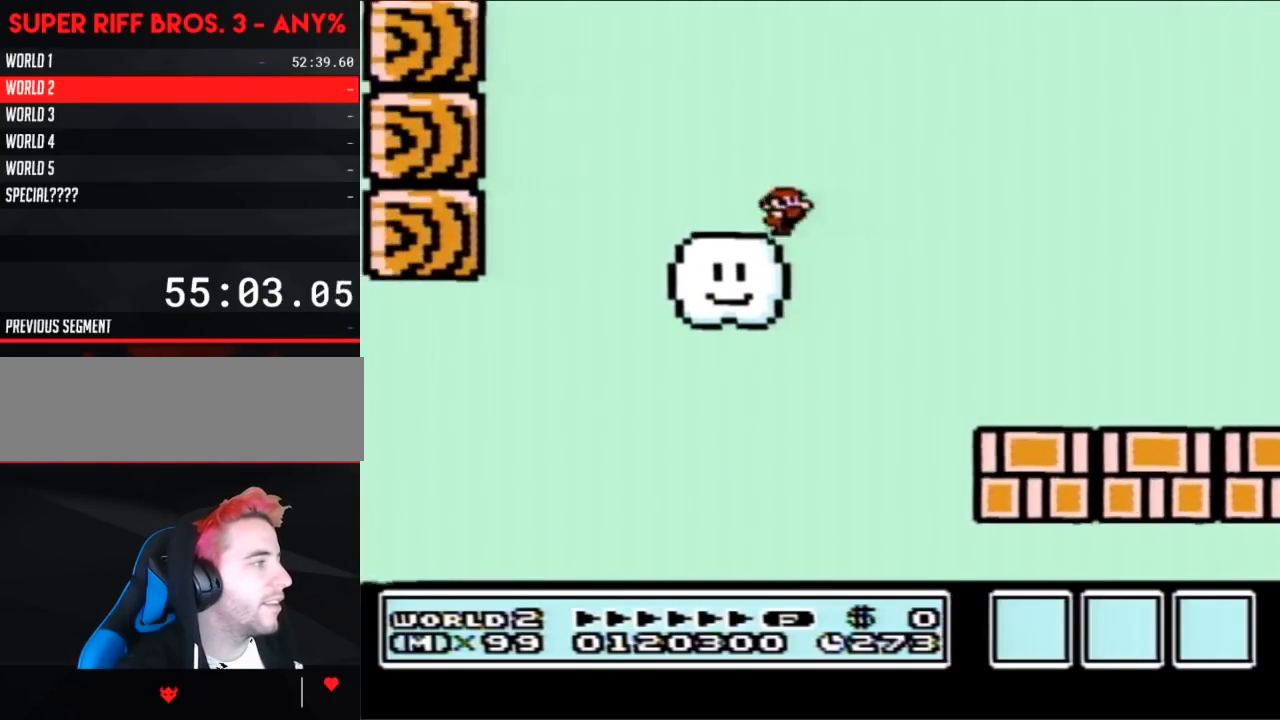
{"buttons": ["B"], "events": [[100, "DPAD_RIGHT", "up"], [167, "A", "down"], [200, "DPAD_RIGHT", "down"], [450, "A", "up"], [483, "DPAD_RIGHT", "up"]]}
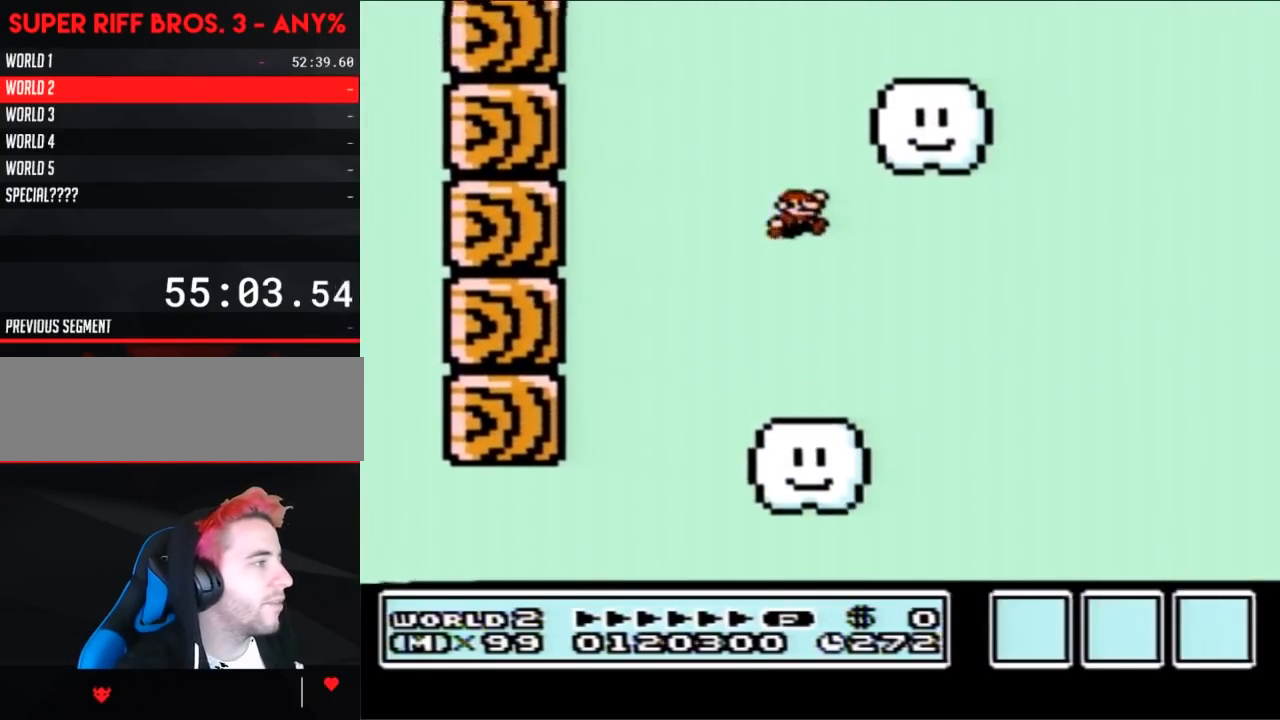
{"buttons": ["B", "DPAD_RIGHT"], "events": [[67, "DPAD_LEFT", "down"], [233, "DPAD_LEFT", "up"], [300, "DPAD_RIGHT", "down"]]}
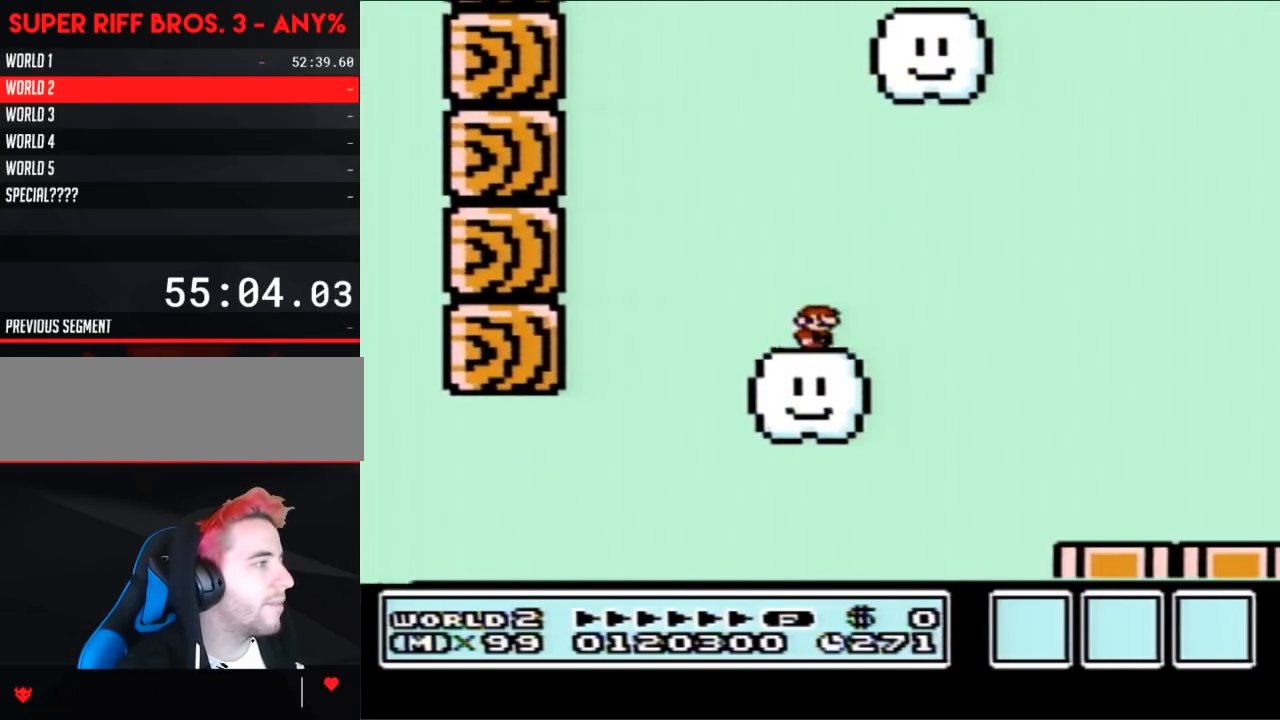
{"buttons": ["B", "DPAD_RIGHT"], "events": [[133, "A", "down"], [200, "A", "up"]]}
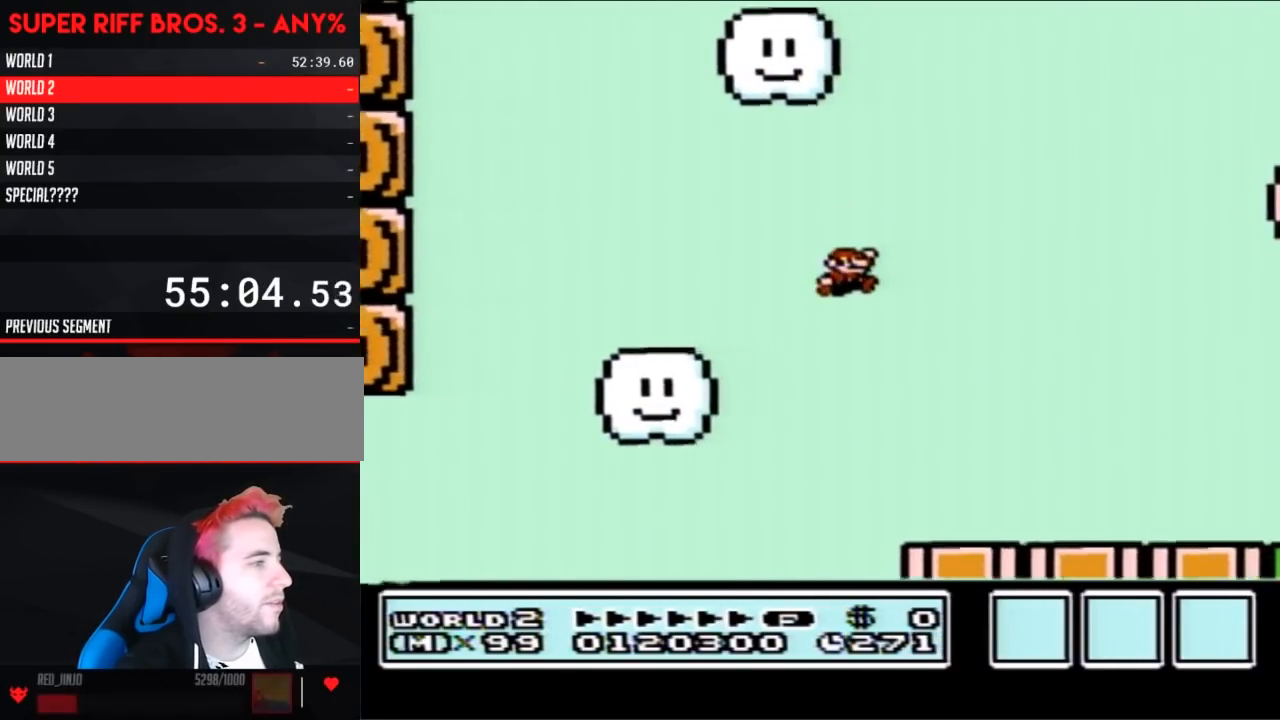
{"buttons": ["B", "DPAD_RIGHT"], "events": []}
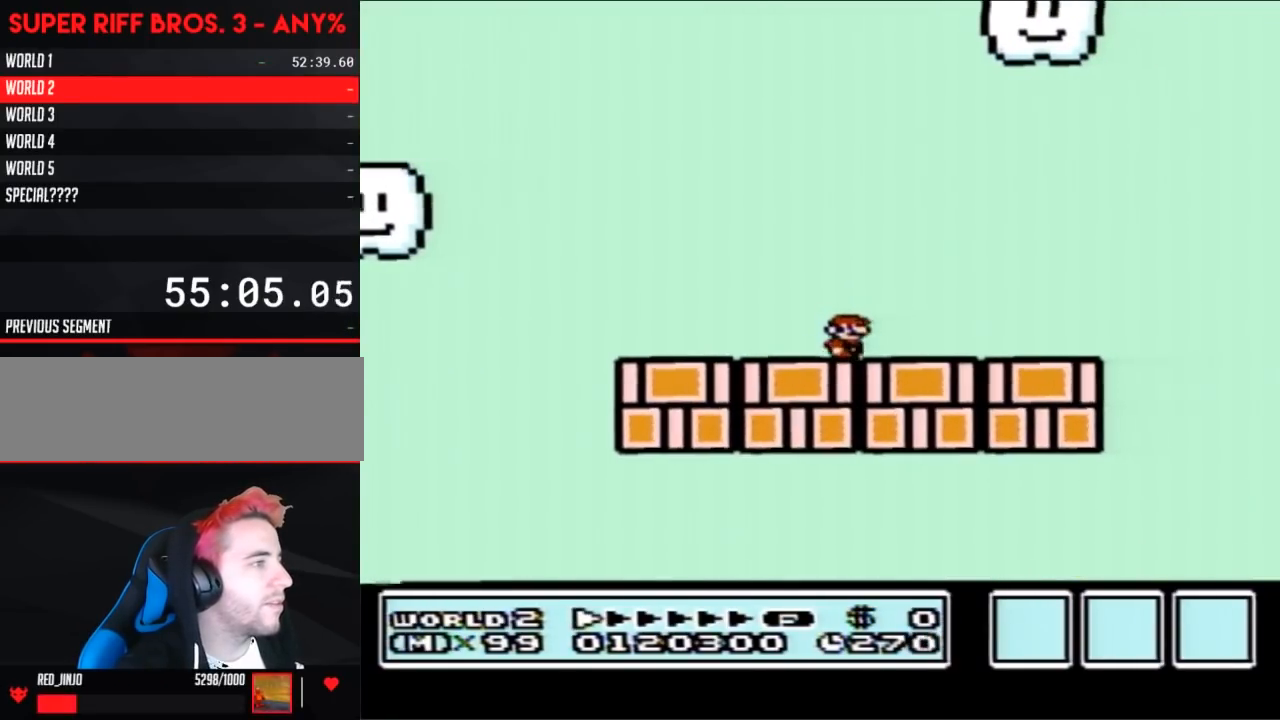
{"buttons": ["A", "B"], "events": [[450, "A", "down"], [483, "DPAD_RIGHT", "up"]]}
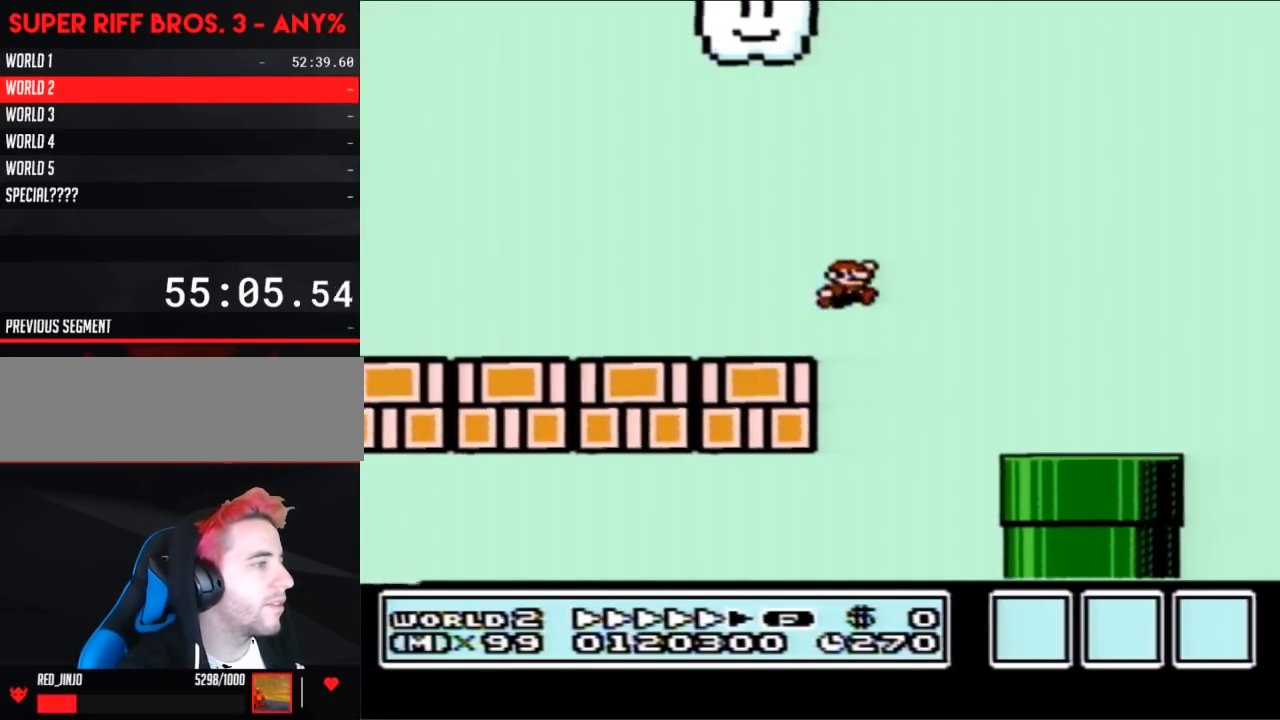
{"buttons": ["A", "B"], "events": [[133, "DPAD_LEFT", "down"], [300, "DPAD_LEFT", "up"]]}
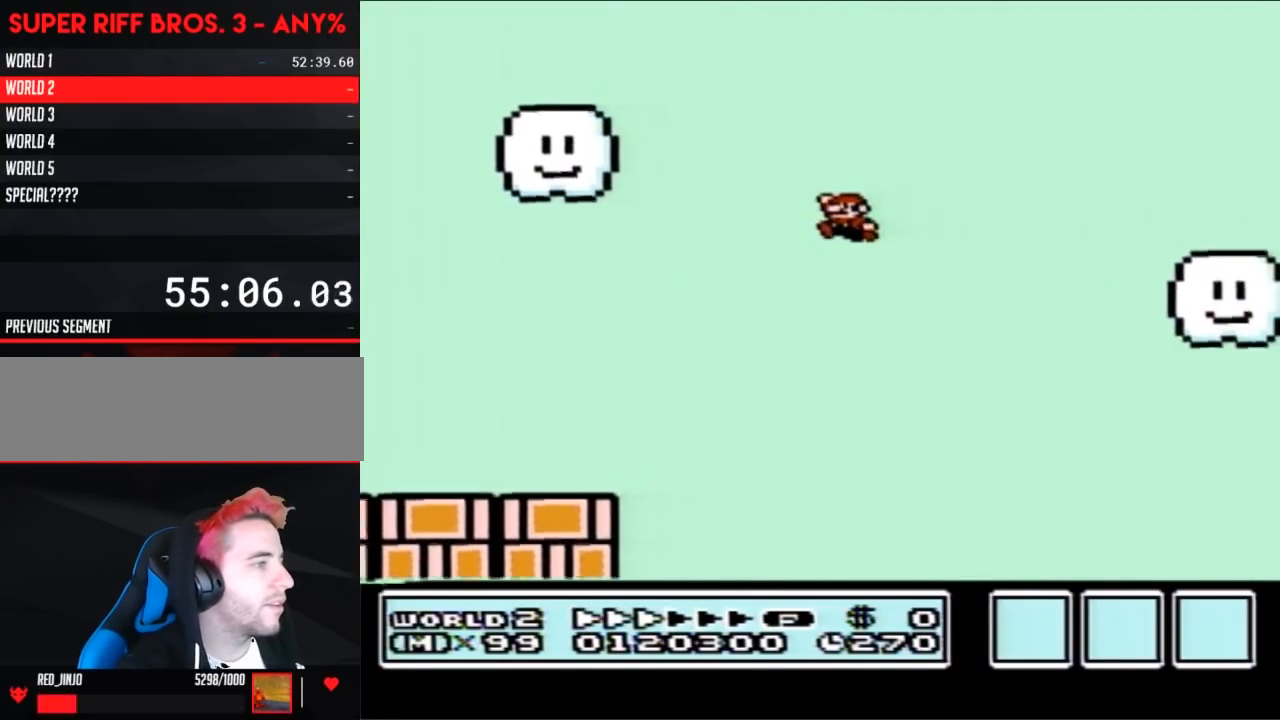
{"buttons": ["B", "DPAD_LEFT"], "events": [[233, "A", "up"], [283, "DPAD_LEFT", "down"]]}
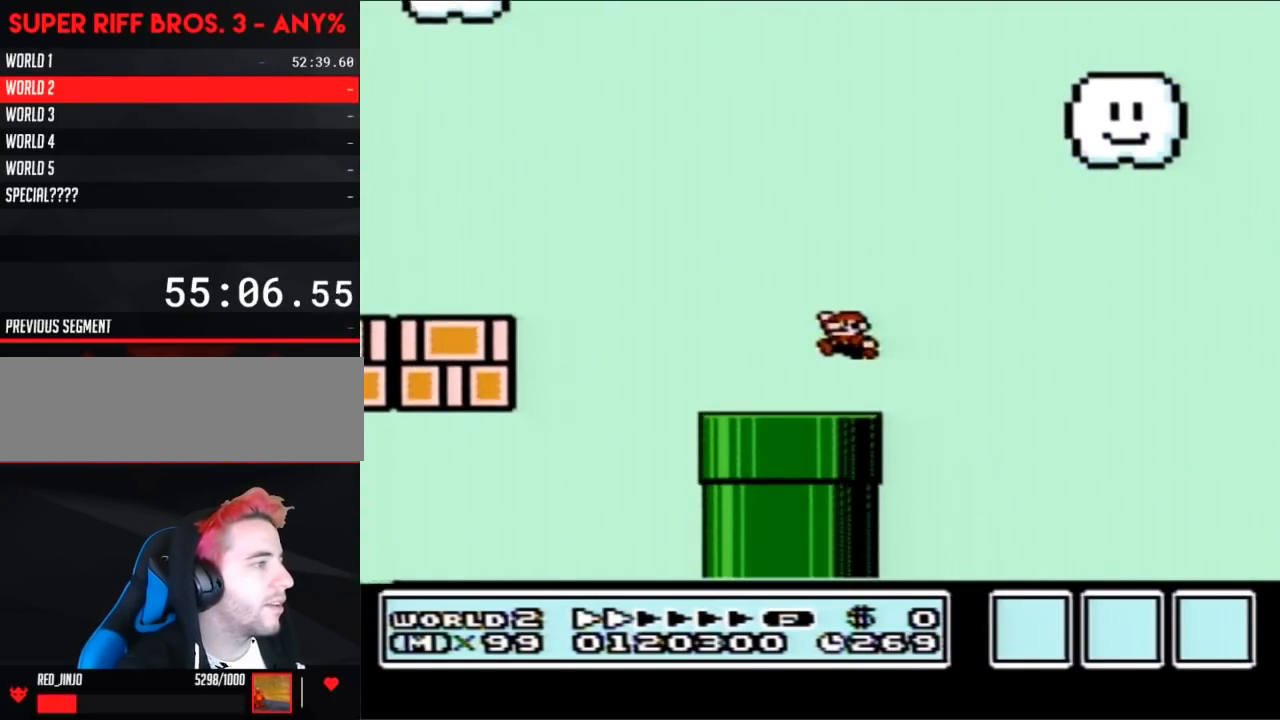
{"buttons": ["B", "DPAD_DOWN"], "events": [[300, "DPAD_LEFT", "up"], [417, "DPAD_DOWN", "down"]]}
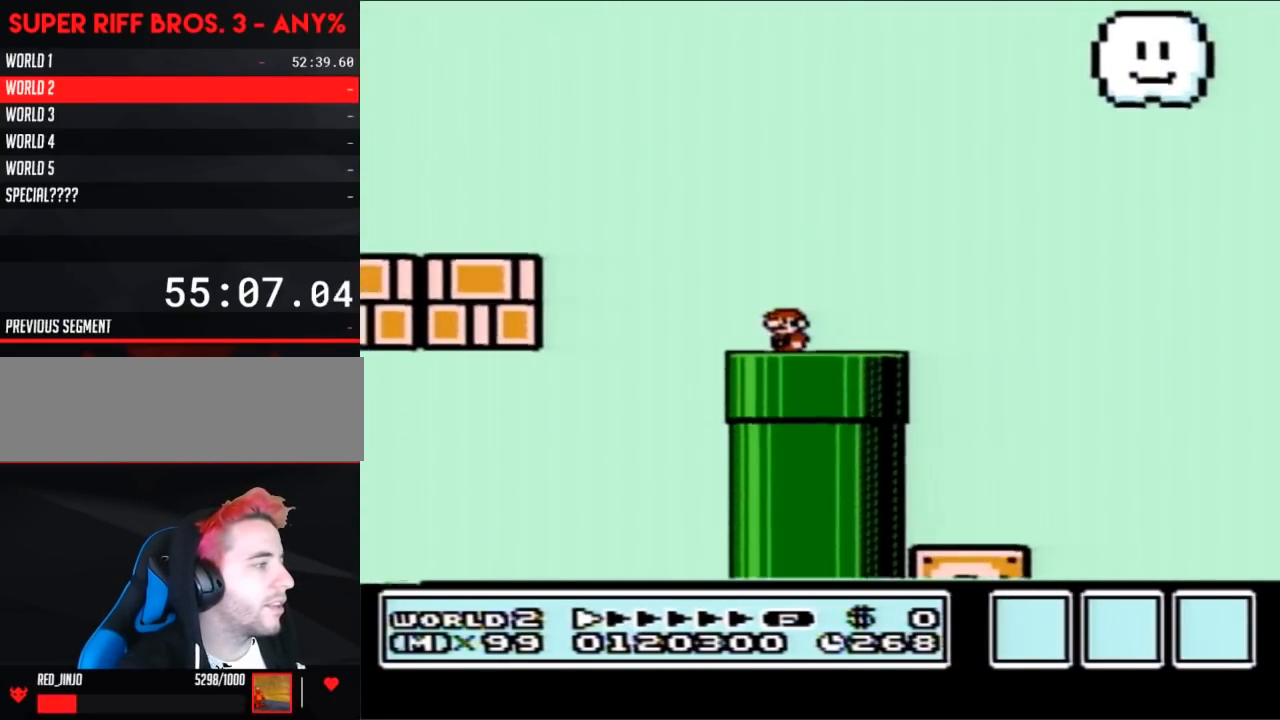
{"buttons": ["B", "DPAD_RIGHT"], "events": [[67, "DPAD_DOWN", "up"], [67, "DPAD_RIGHT", "down"], [300, "A", "down"], [417, "A", "up"]]}
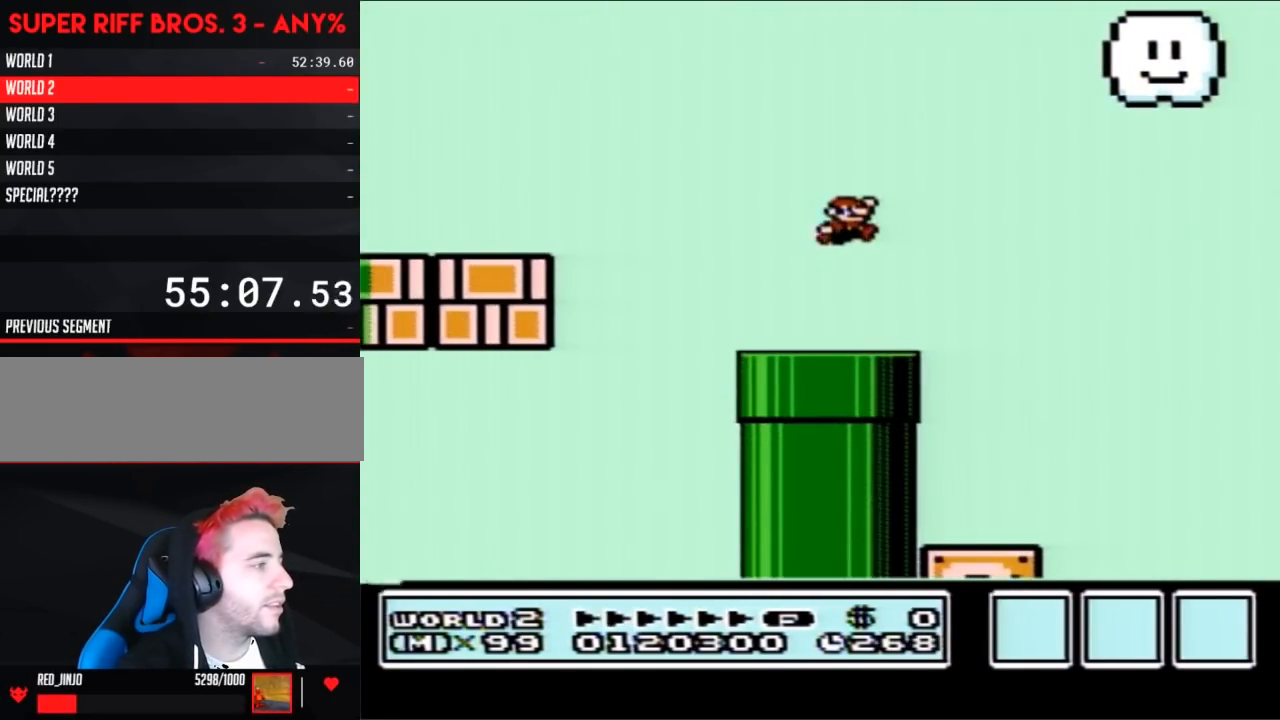
{"buttons": ["B", "DPAD_LEFT"], "events": [[200, "DPAD_RIGHT", "up"], [333, "DPAD_LEFT", "down"]]}
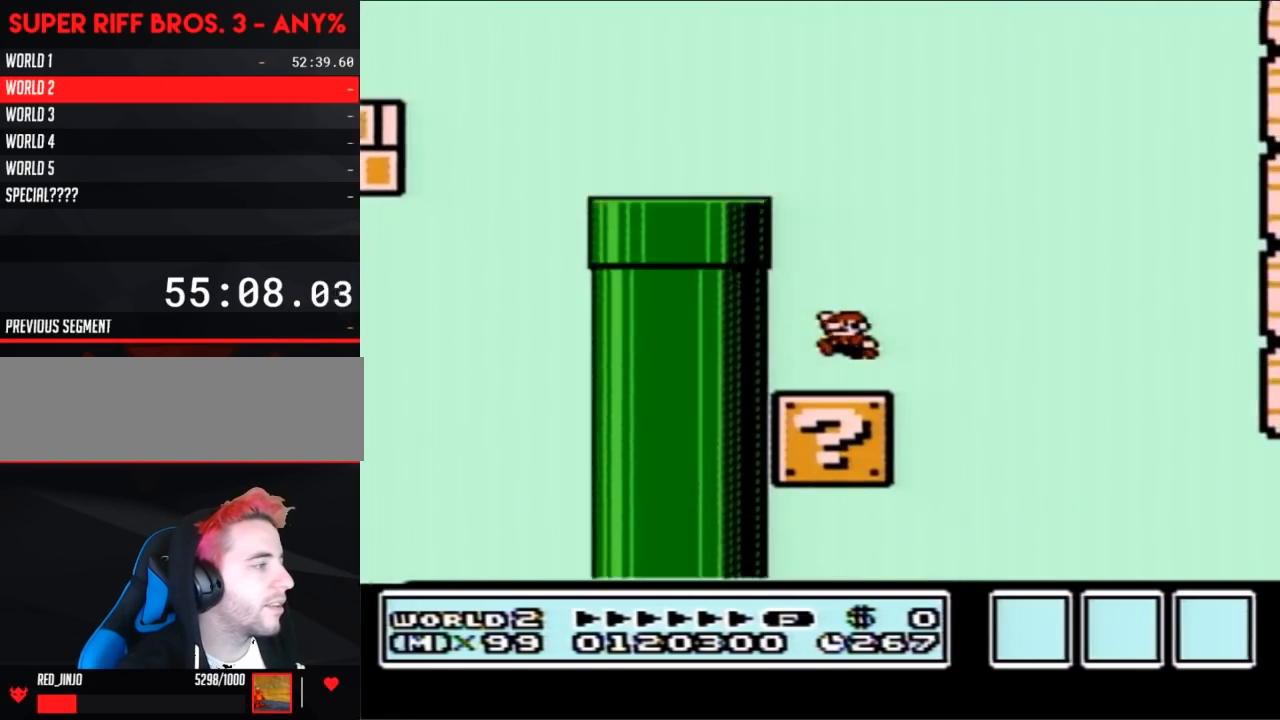
{"buttons": ["A", "B", "DPAD_RIGHT"], "events": [[67, "DPAD_LEFT", "up"], [383, "DPAD_RIGHT", "down"], [450, "A", "down"]]}
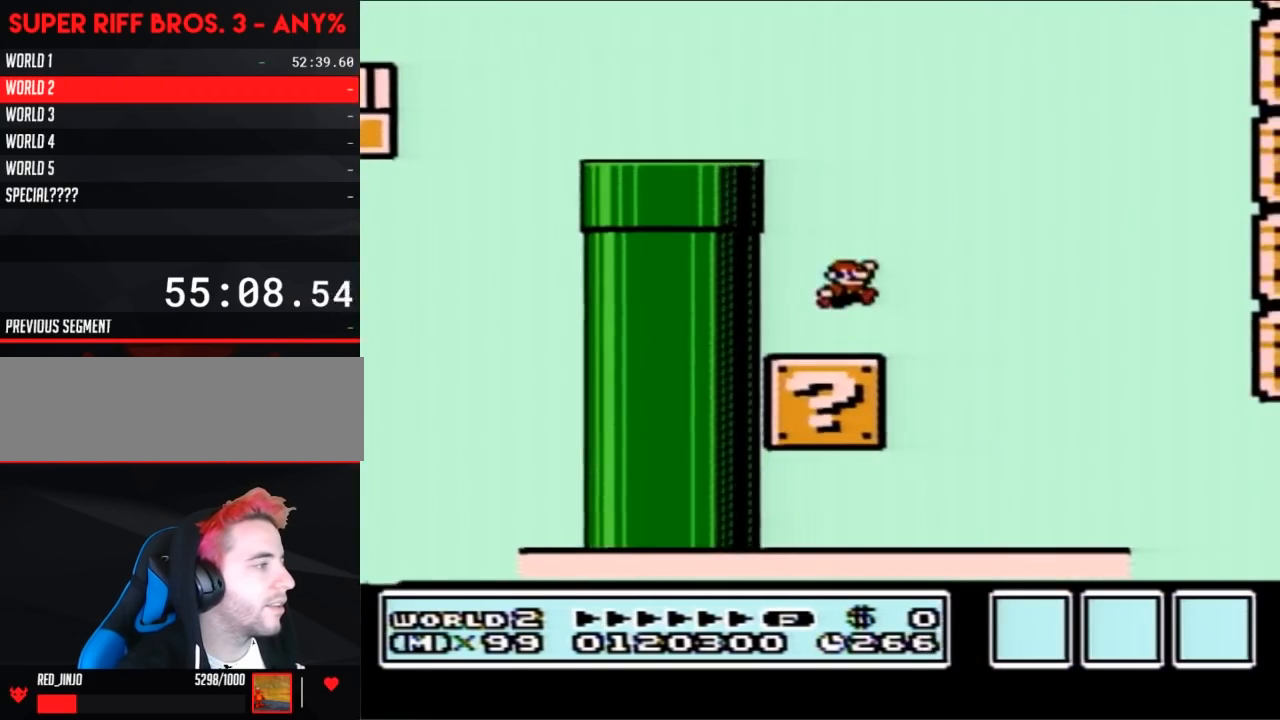
{"buttons": ["B", "DPAD_LEFT"], "events": [[50, "A", "up"], [267, "DPAD_RIGHT", "up"], [383, "DPAD_LEFT", "down"]]}
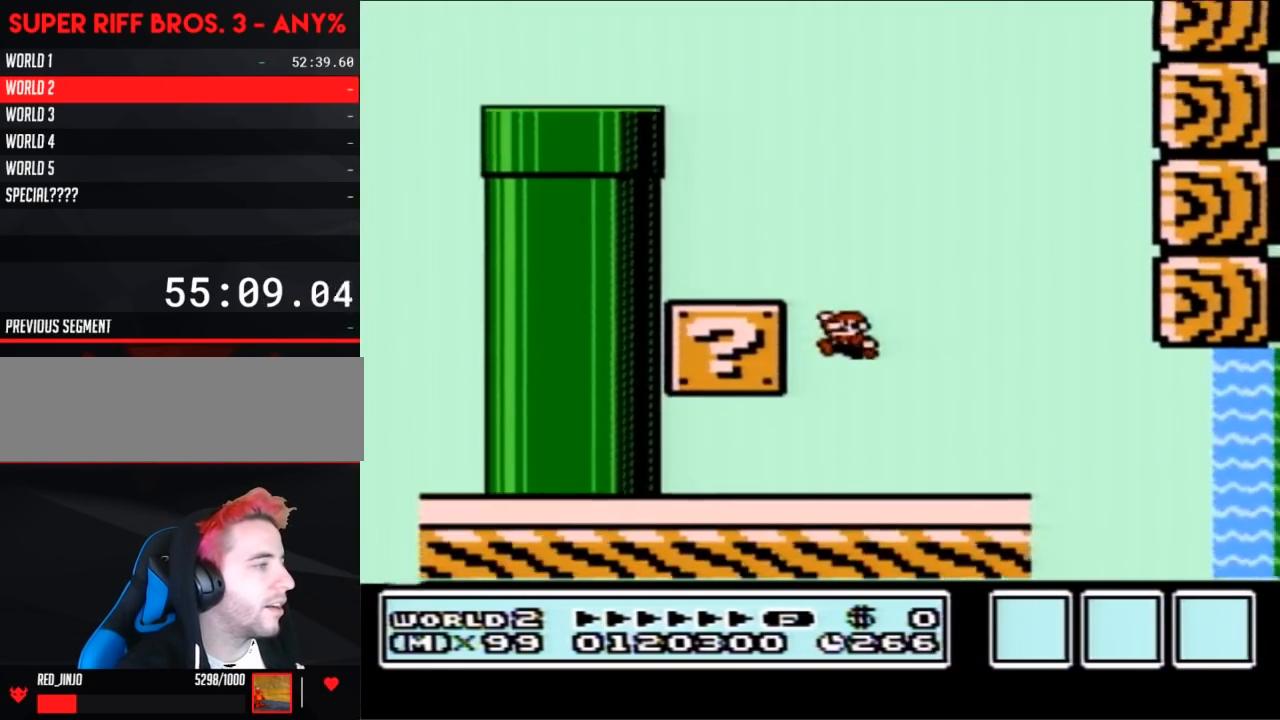
{"buttons": ["B"], "events": [[133, "DPAD_LEFT", "up"], [267, "DPAD_LEFT", "down"], [483, "DPAD_LEFT", "up"]]}
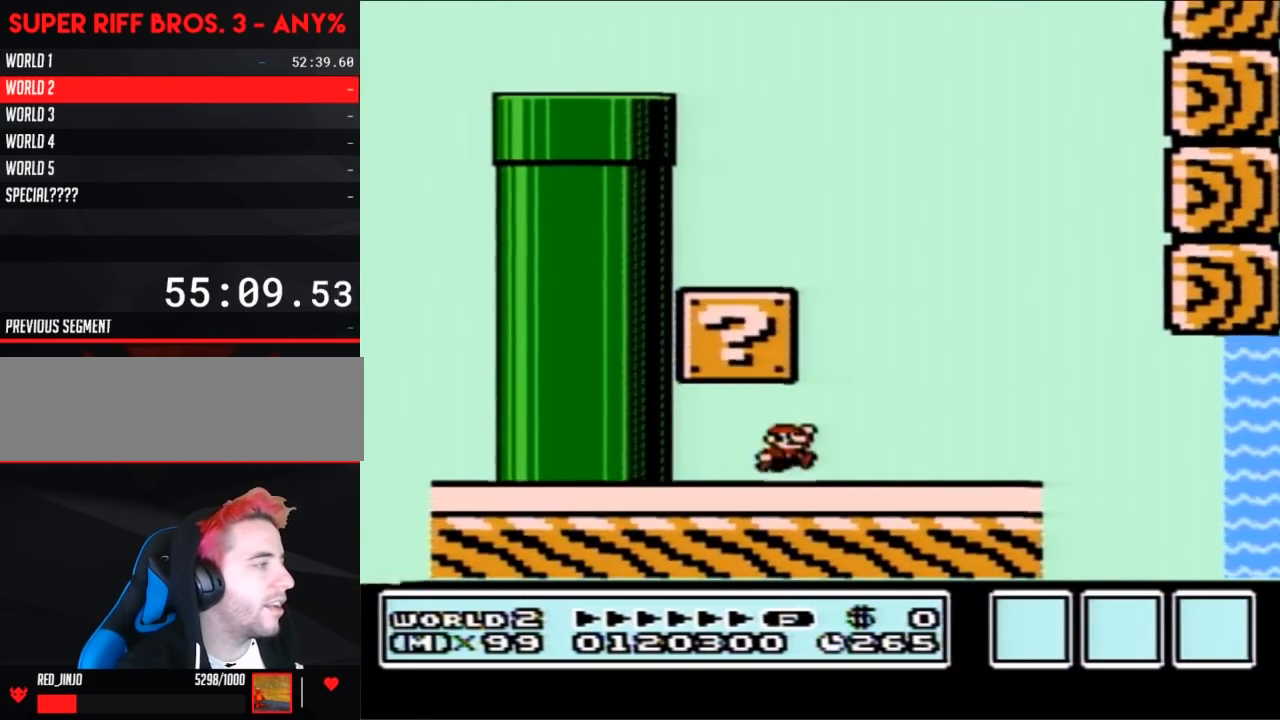
{"buttons": ["B"], "events": [[17, "A", "down"], [17, "DPAD_RIGHT", "down"], [167, "A", "up"], [450, "DPAD_RIGHT", "up"]]}
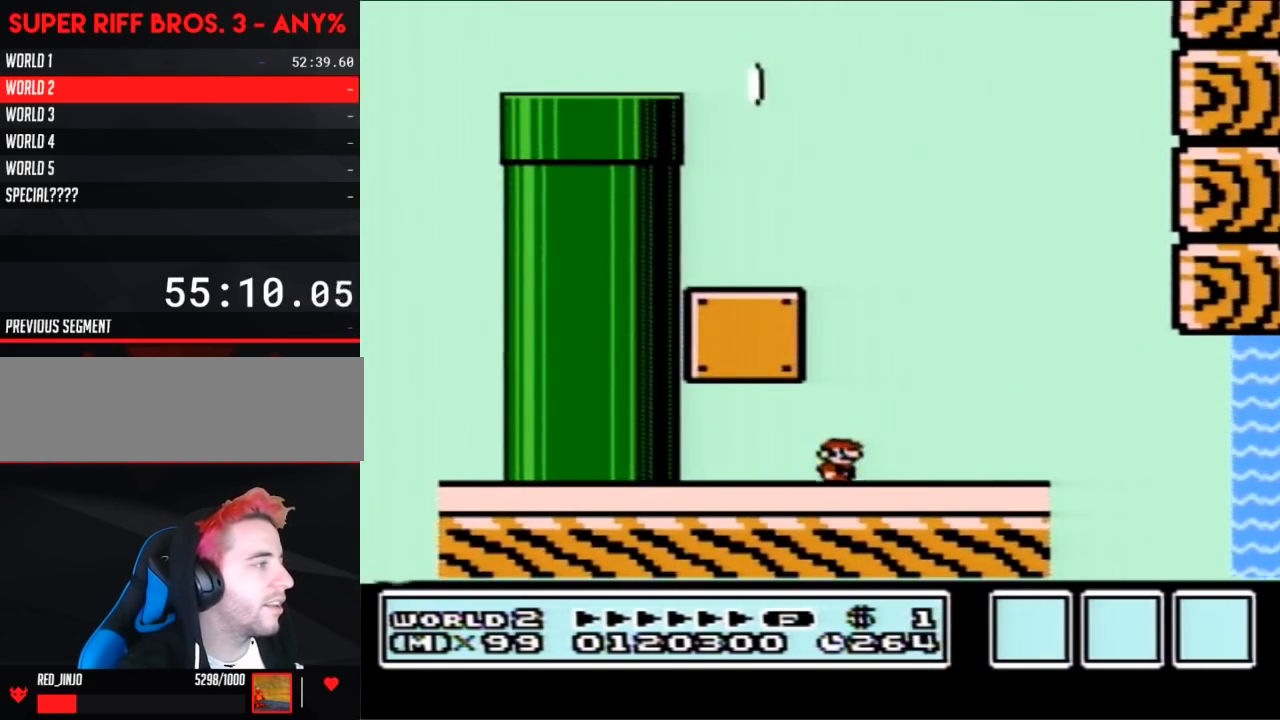
{"buttons": ["B"], "events": [[67, "A", "down"], [233, "A", "up"]]}
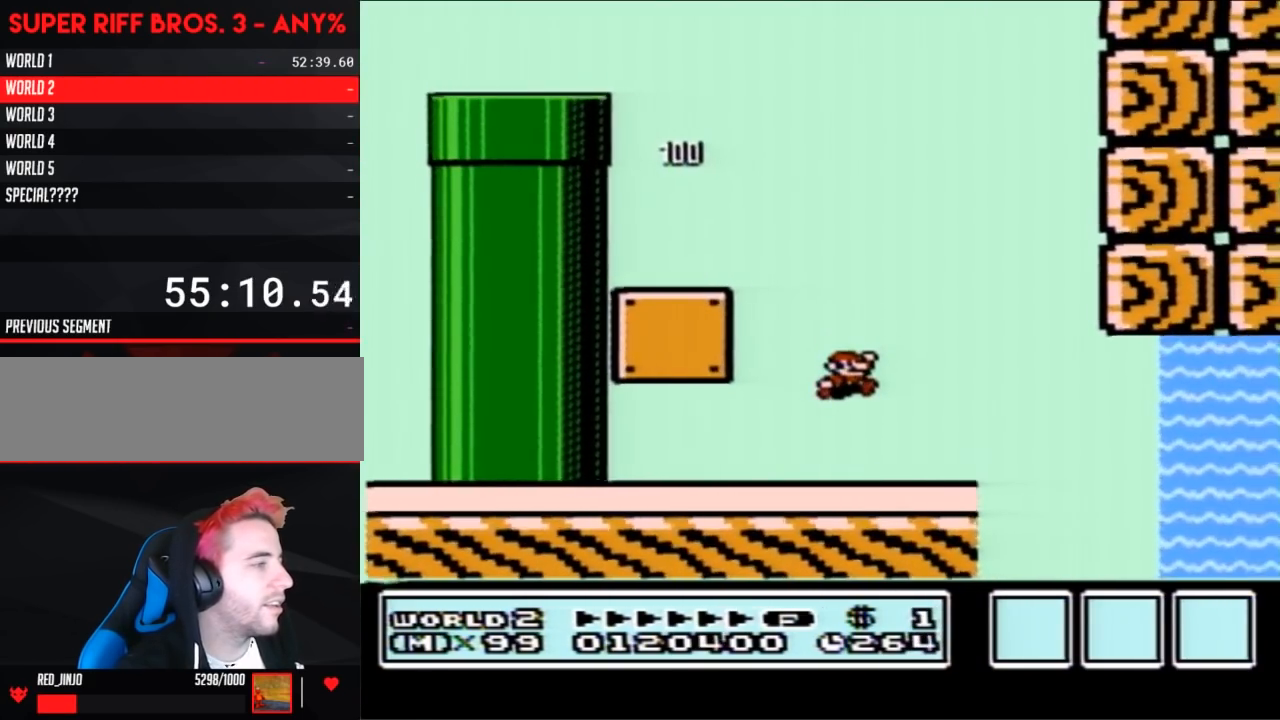
{"buttons": ["A", "B", "DPAD_RIGHT"], "events": [[167, "DPAD_RIGHT", "down"], [450, "A", "down"]]}
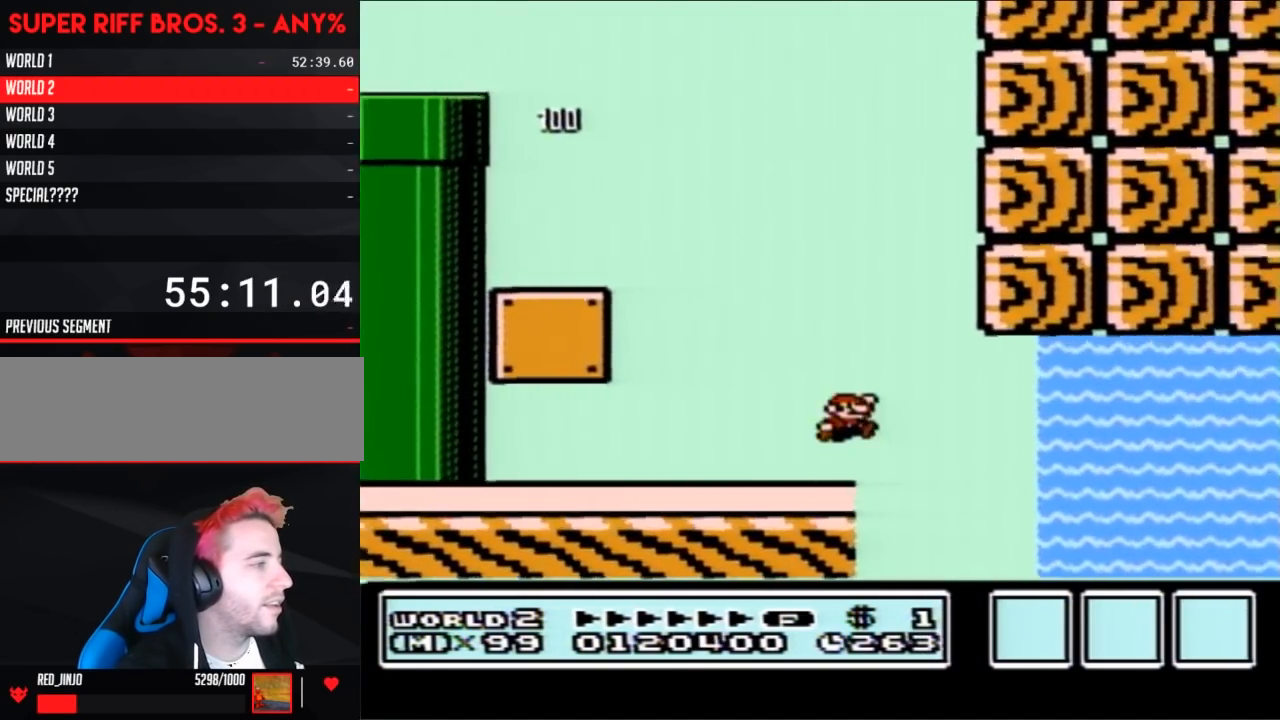
{"buttons": ["A", "B", "DPAD_UP"], "events": [[17, "A", "up"], [450, "DPAD_UP", "down"], [483, "A", "down"], [483, "DPAD_RIGHT", "up"]]}
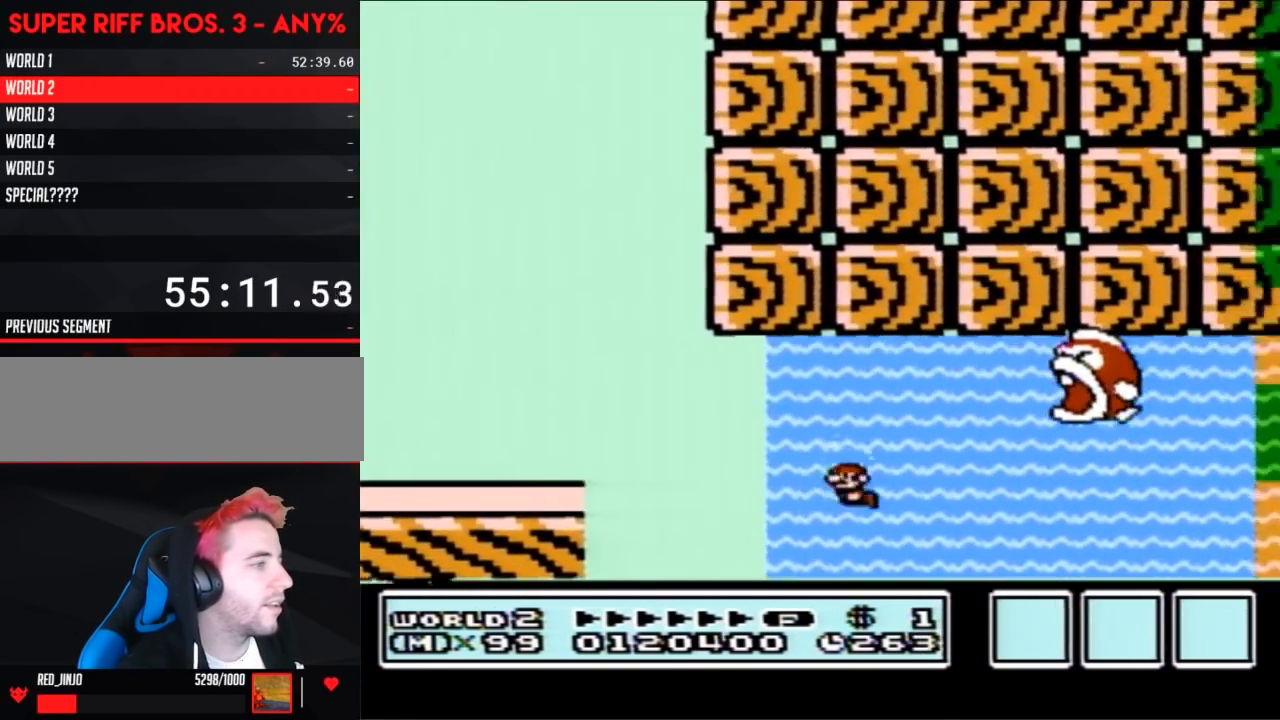
{"buttons": ["A", "B", "DPAD_UP", "DPAD_RIGHT"], "events": [[17, "DPAD_LEFT", "down"], [50, "A", "up"], [83, "DPAD_UP", "up"], [167, "DPAD_UP", "down"], [200, "DPAD_LEFT", "up"], [233, "DPAD_RIGHT", "down"], [233, "DPAD_UP", "up"], [317, "A", "down"], [350, "DPAD_UP", "down"], [383, "A", "up"], [483, "A", "down"]]}
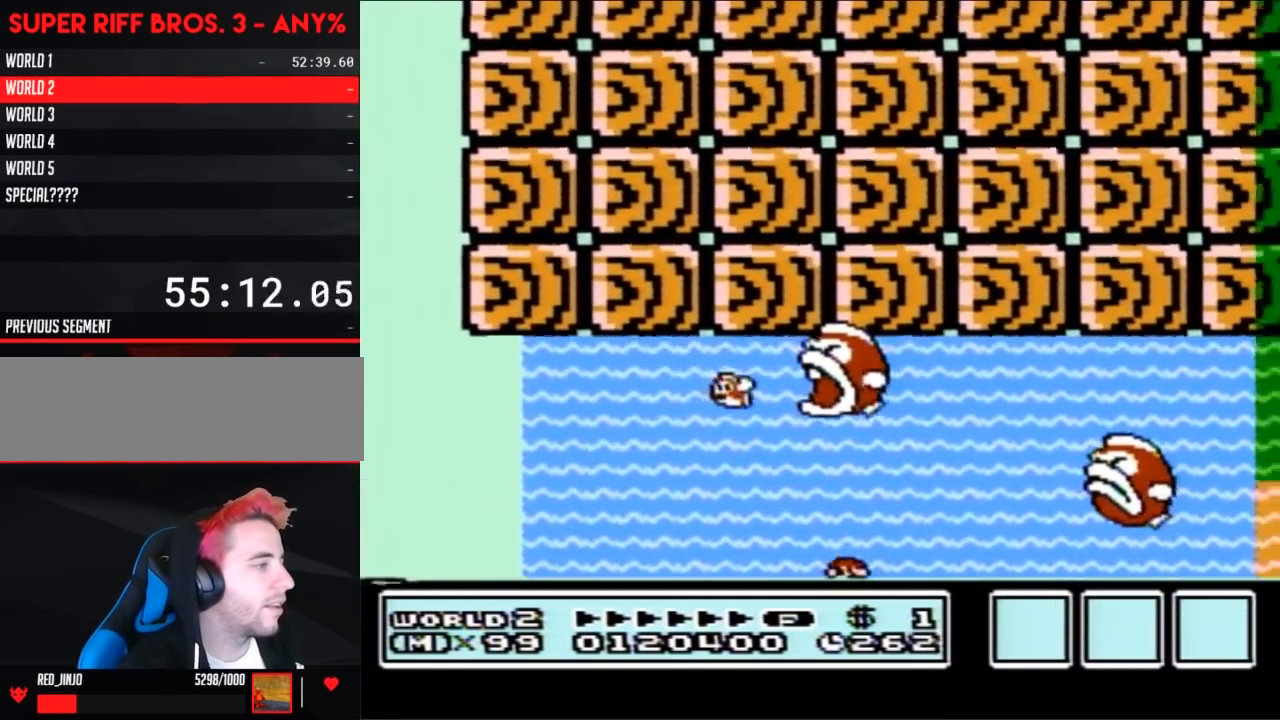
{"buttons": ["B", "DPAD_UP", "DPAD_RIGHT"], "events": [[83, "A", "up"], [83, "DPAD_RIGHT", "up"], [100, "A", "down"], [133, "DPAD_LEFT", "down"], [200, "A", "up"], [233, "A", "down"], [333, "A", "up"], [383, "A", "down"], [450, "A", "up"], [450, "DPAD_LEFT", "up"], [483, "DPAD_RIGHT", "down"]]}
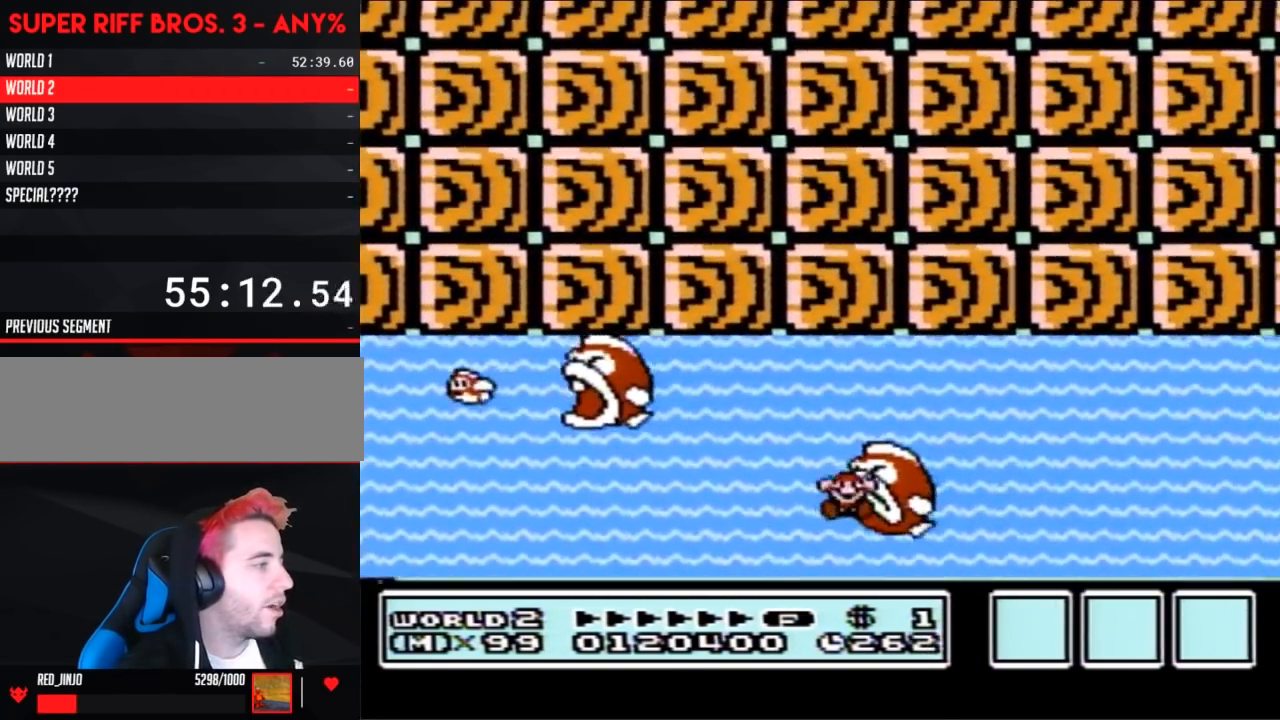
{"buttons": [], "events": [[17, "A", "down"], [17, "DPAD_UP", "up"], [50, "DPAD_UP", "down"], [133, "A", "up"], [167, "A", "down"], [300, "A", "up"], [317, "A", "down"], [350, "DPAD_UP", "up"], [417, "A", "up"], [417, "DPAD_RIGHT", "up"], [483, "B", "up"]]}
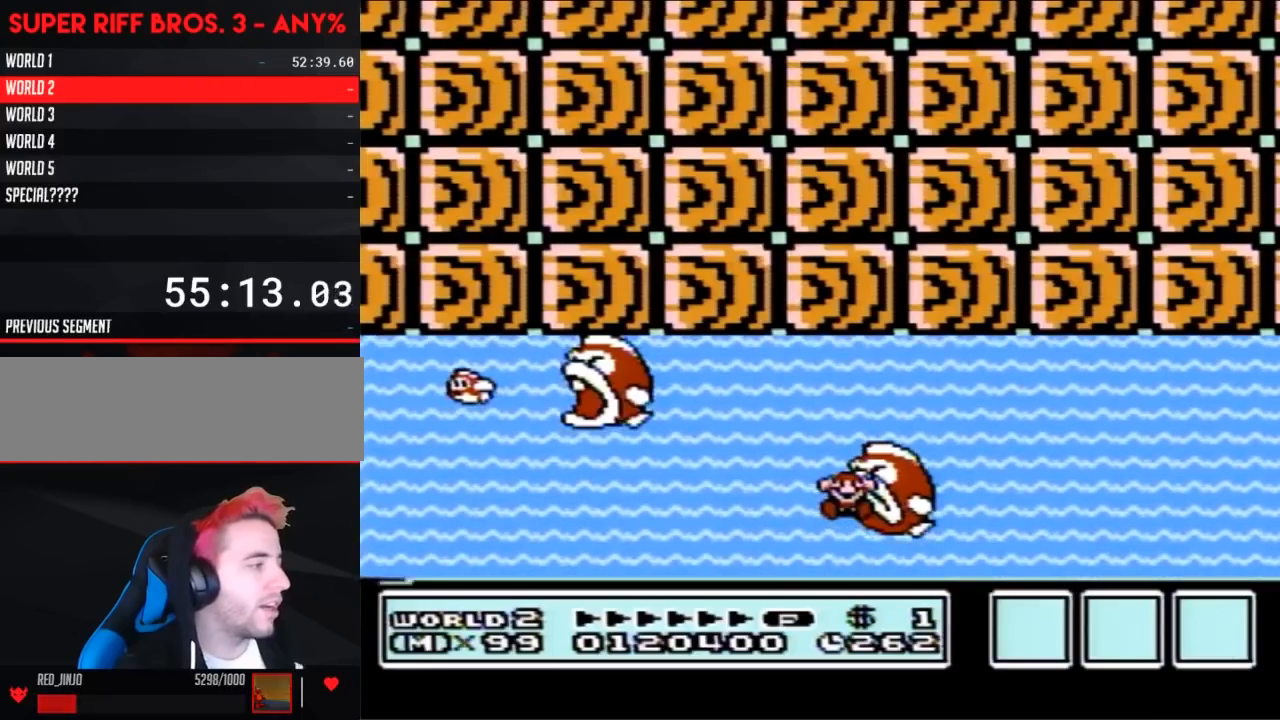
{"buttons": [], "events": []}
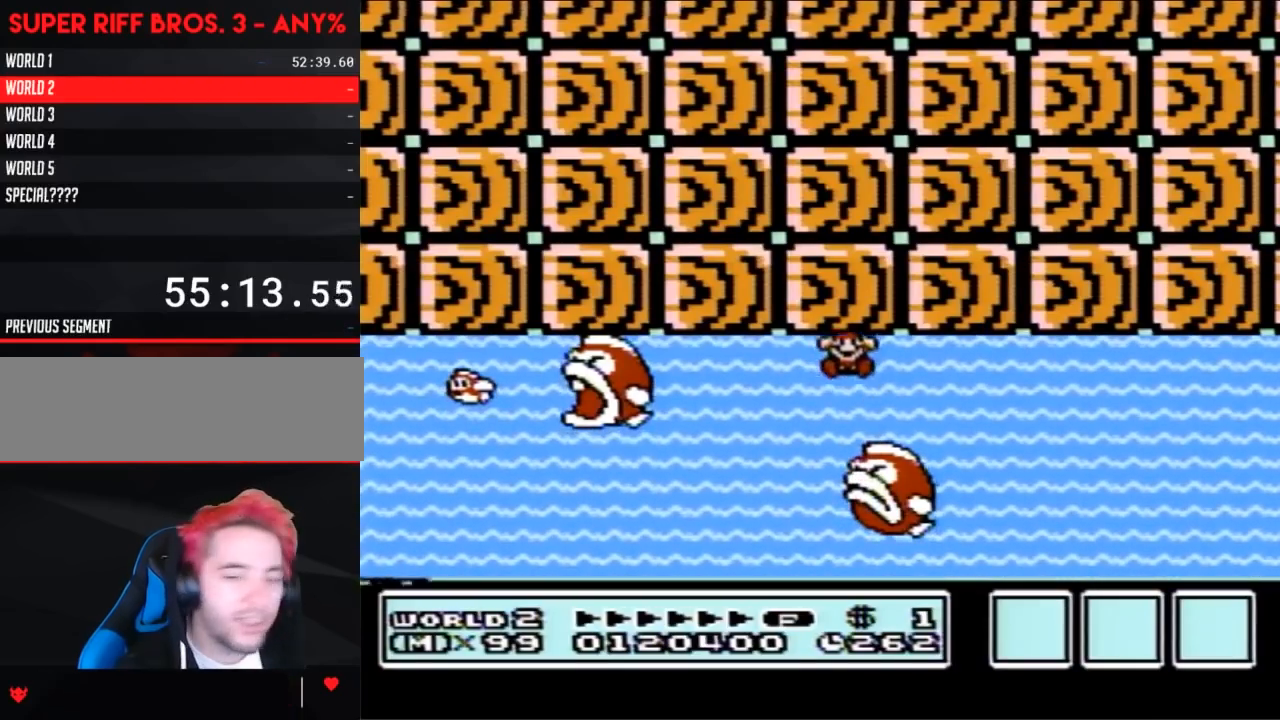
{"buttons": [], "events": []}
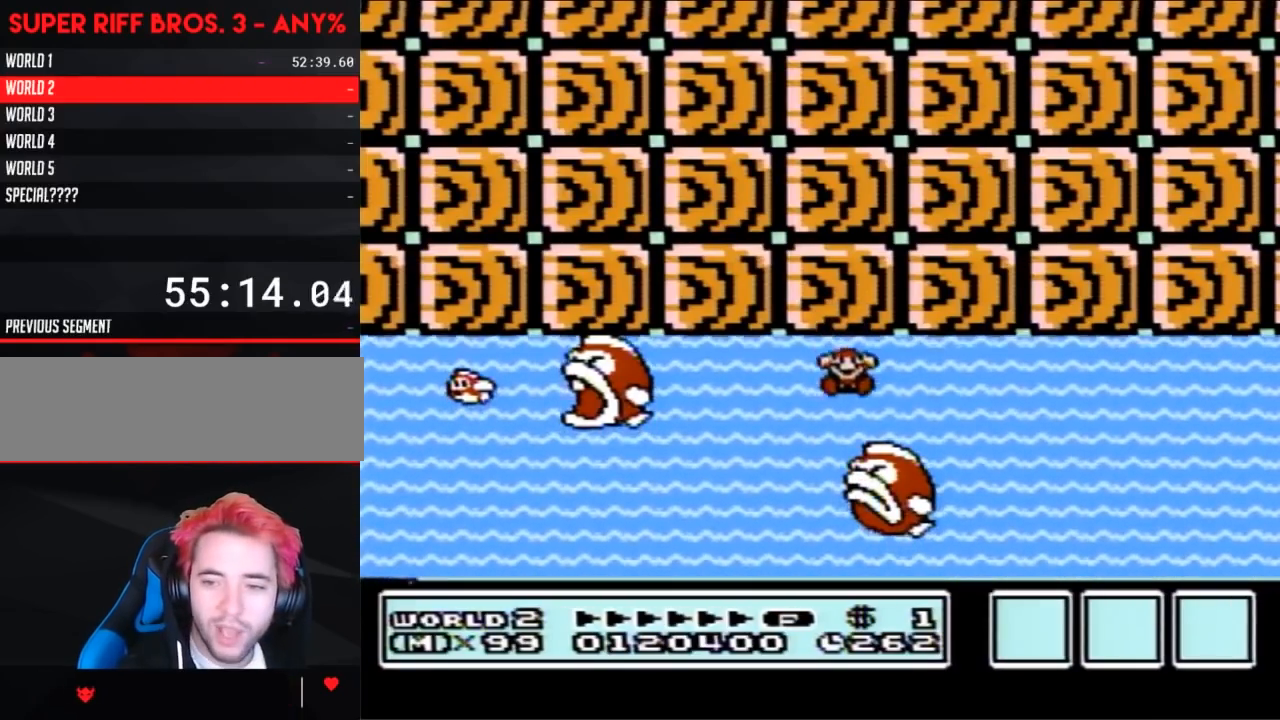
{"buttons": [], "events": []}
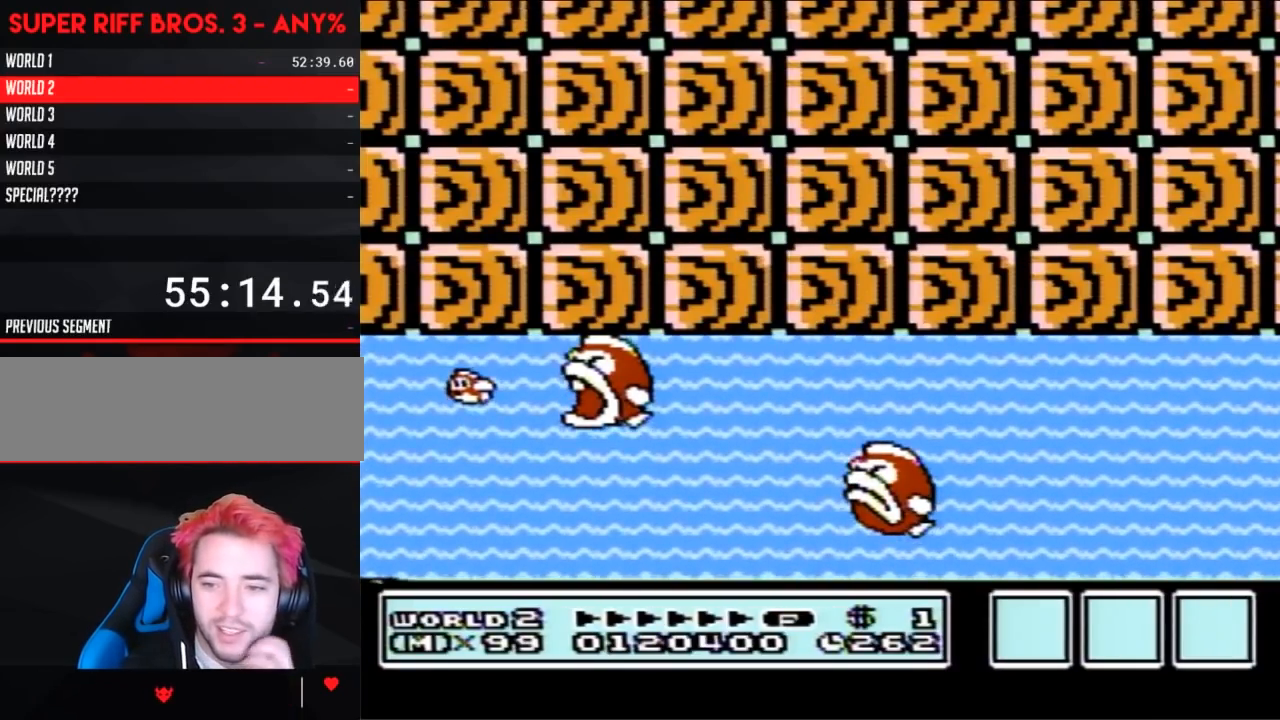
{"buttons": [], "events": []}
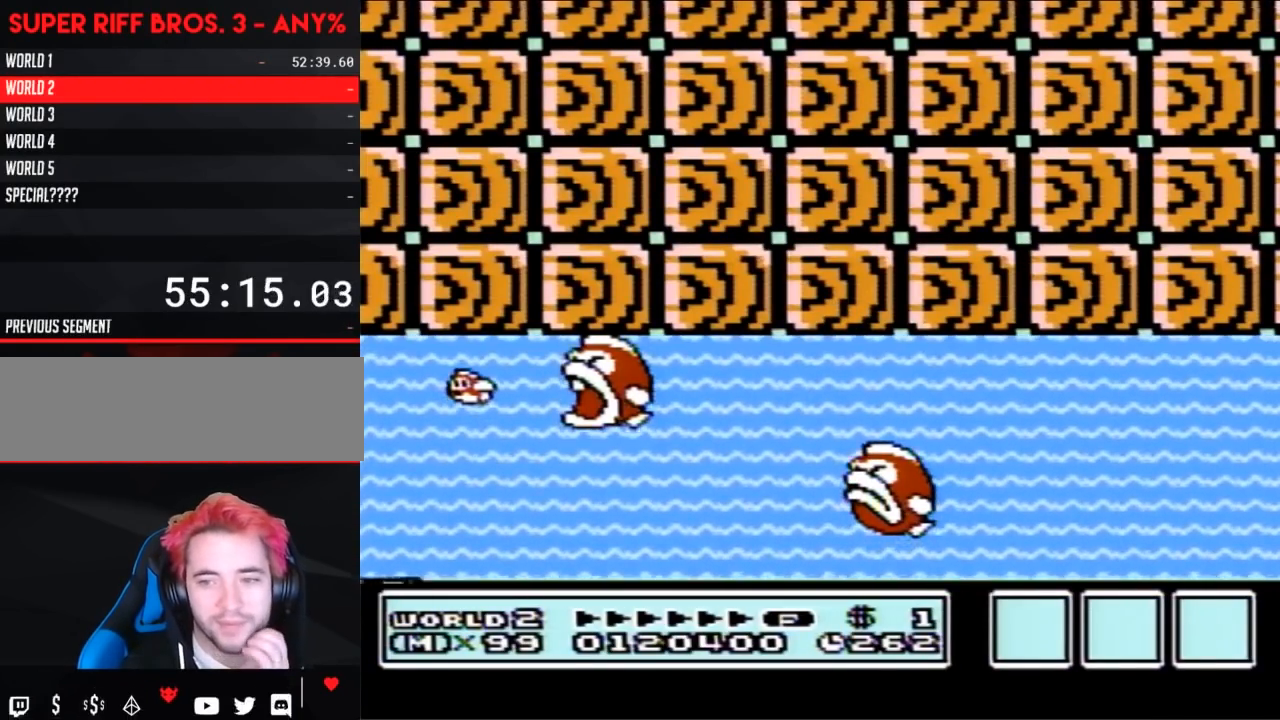
{"buttons": [], "events": []}
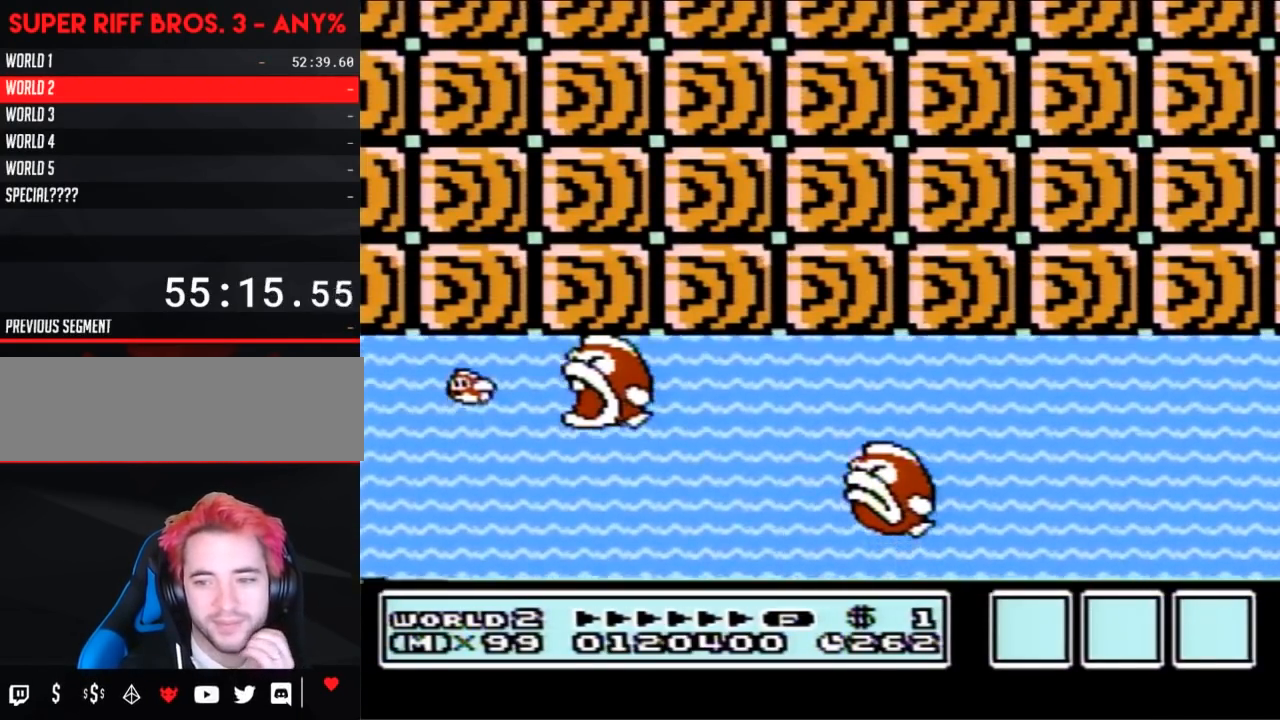
{"buttons": [], "events": []}
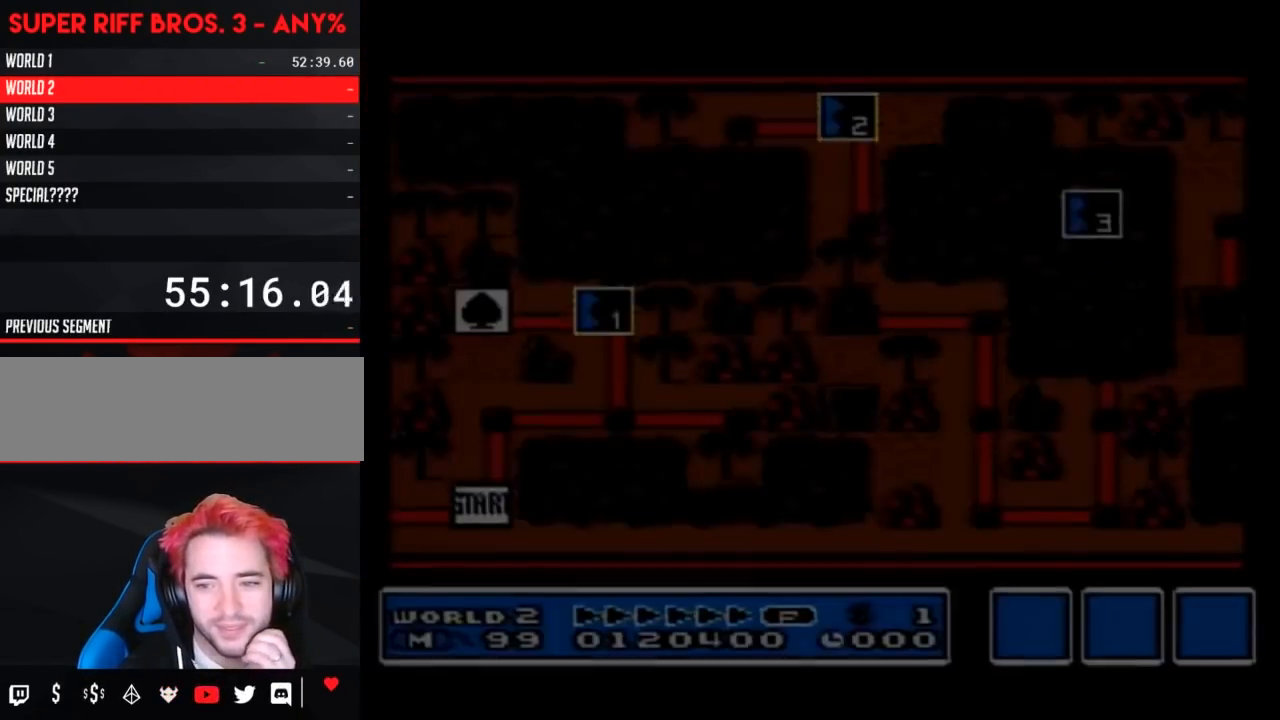
{"buttons": [], "events": []}
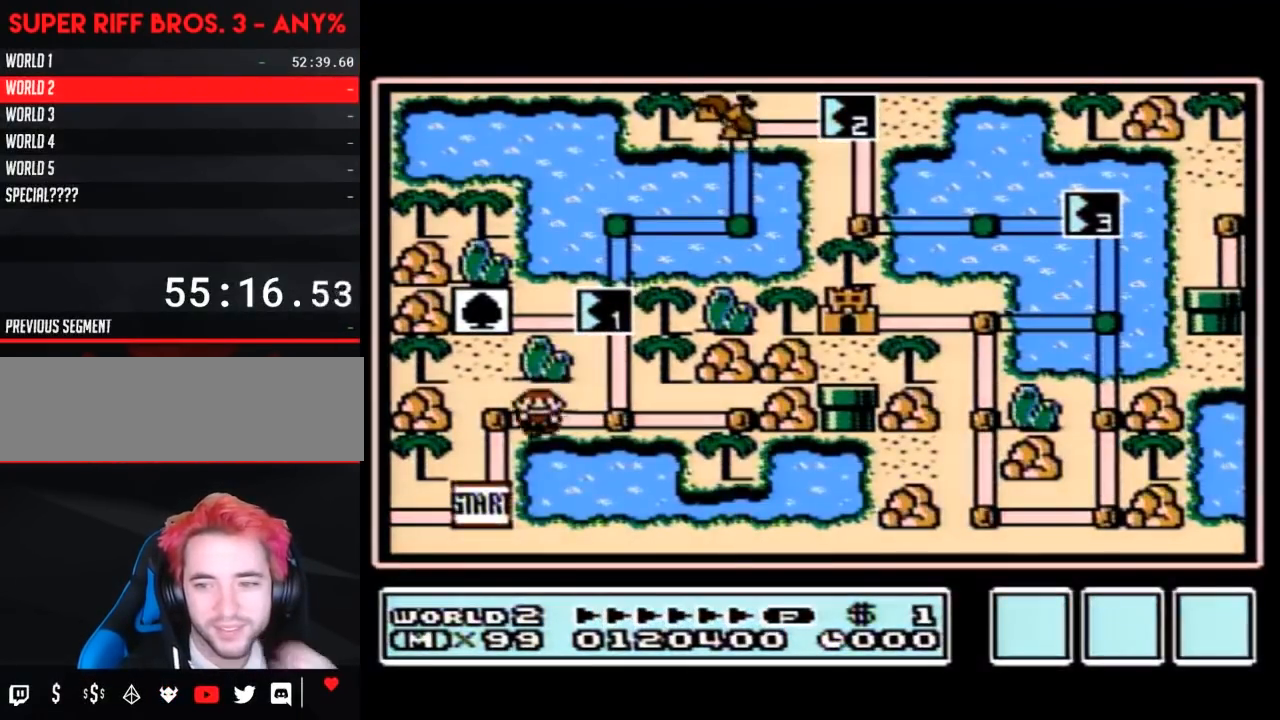
{"buttons": [], "events": []}
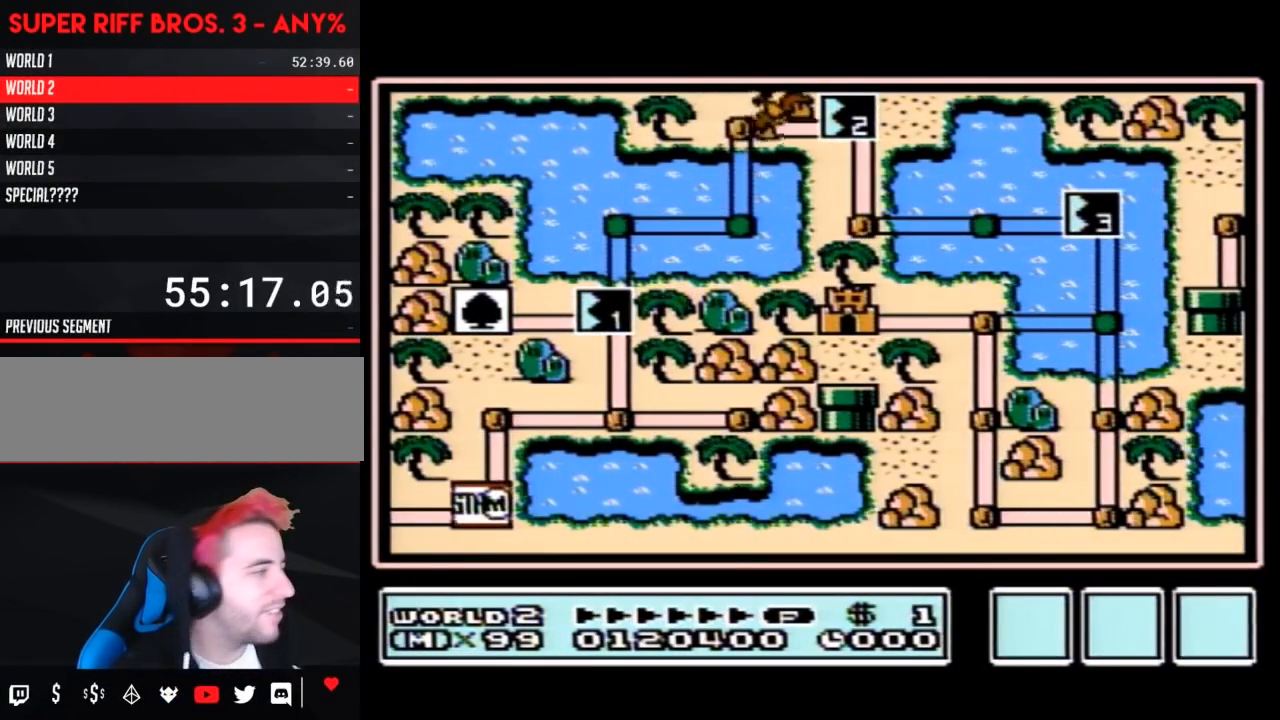
{"buttons": ["DPAD_UP"], "events": [[383, "DPAD_UP", "down"]]}